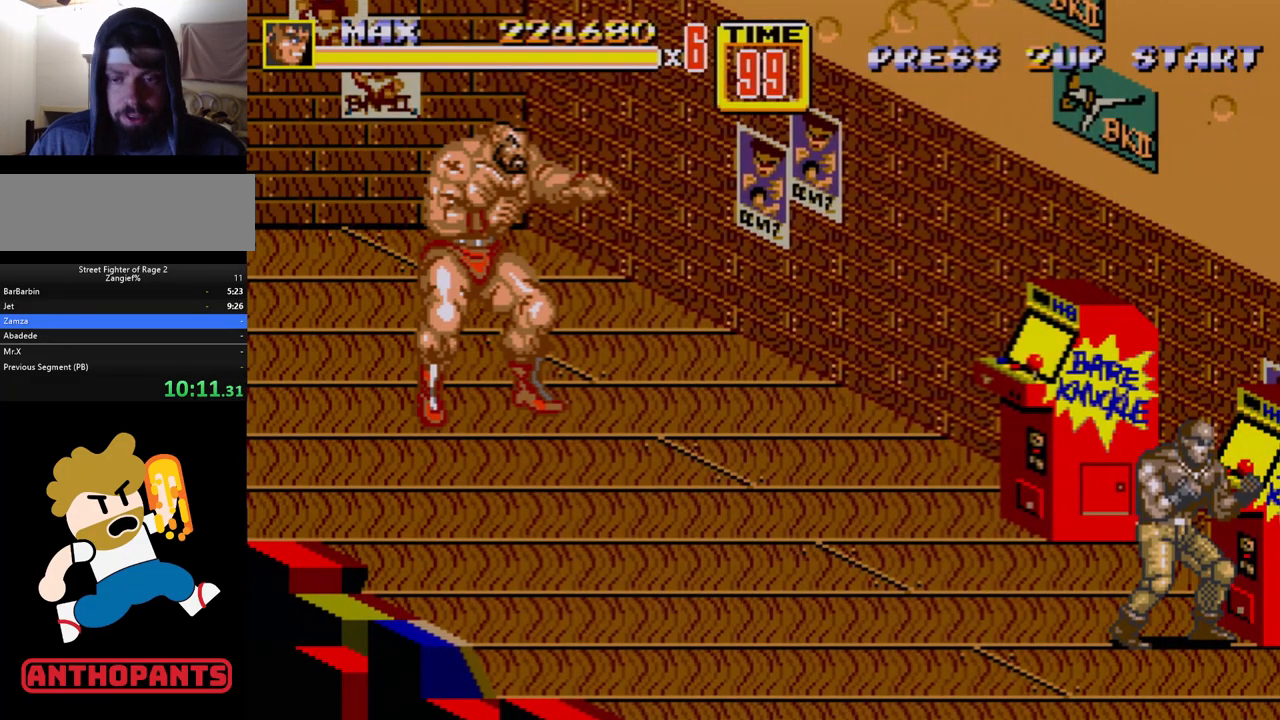
Gameplay with a controller (Xbox layout); each line is a JSON object with the inputs held at the frame after it. "events" lists button and stick changes between this image and that frame as [ms after this image, input, new state], when the widget could be followed in between. Not read: L1 L2 L3 R1 R2 R3.
{"buttons": ["DPAD_DOWN", "DPAD_RIGHT"], "events": [[67, "DPAD_RIGHT", "down"], [100, "DPAD_DOWN", "down"]]}
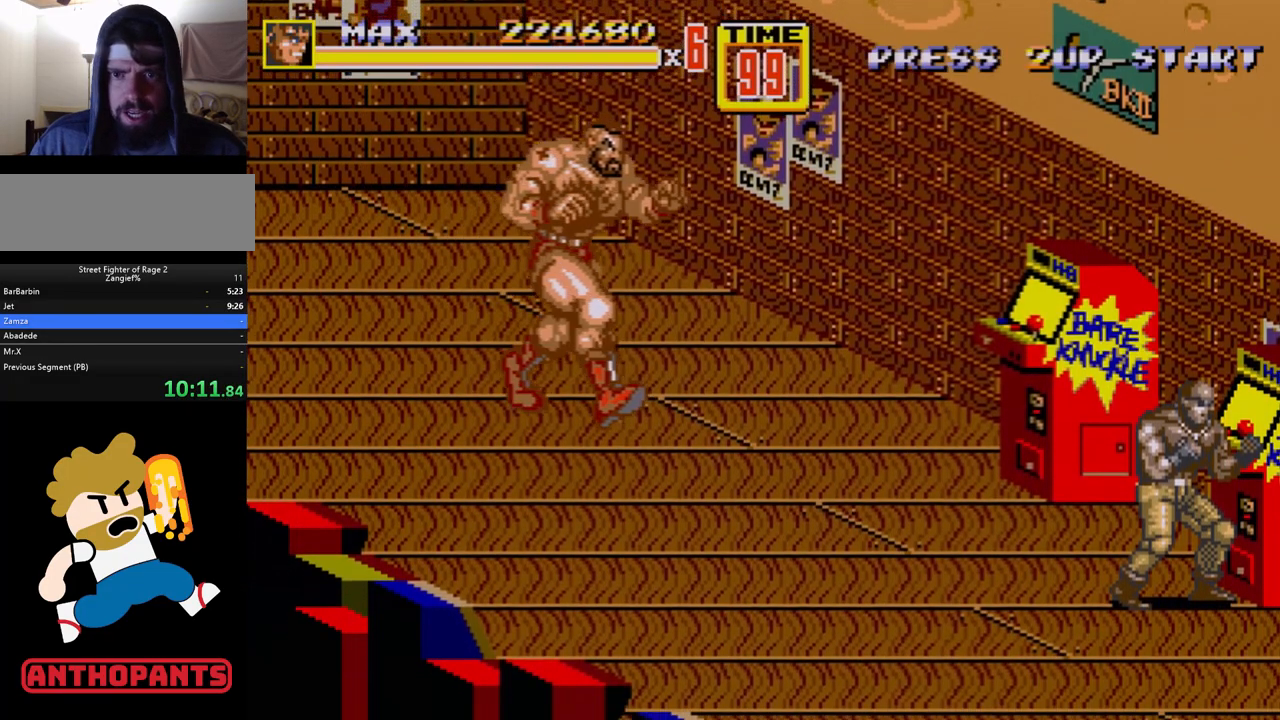
{"buttons": ["DPAD_DOWN", "DPAD_RIGHT"], "events": []}
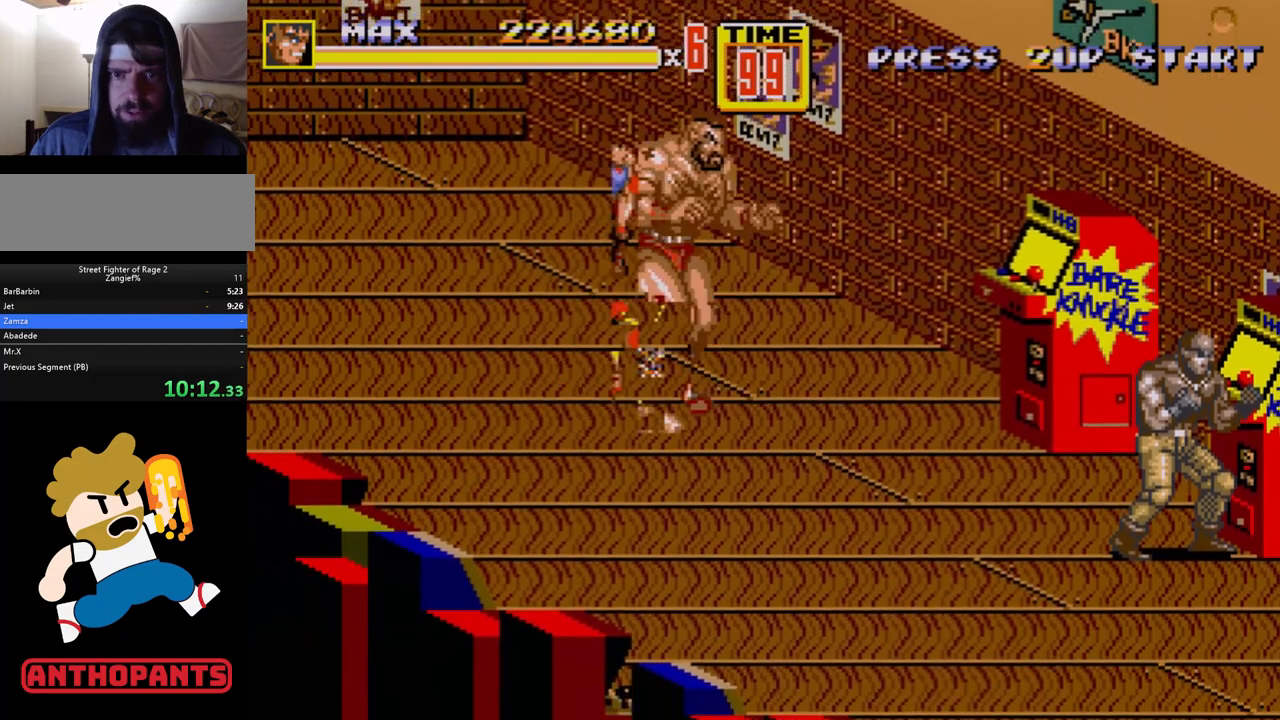
{"buttons": ["DPAD_DOWN", "DPAD_RIGHT"], "events": []}
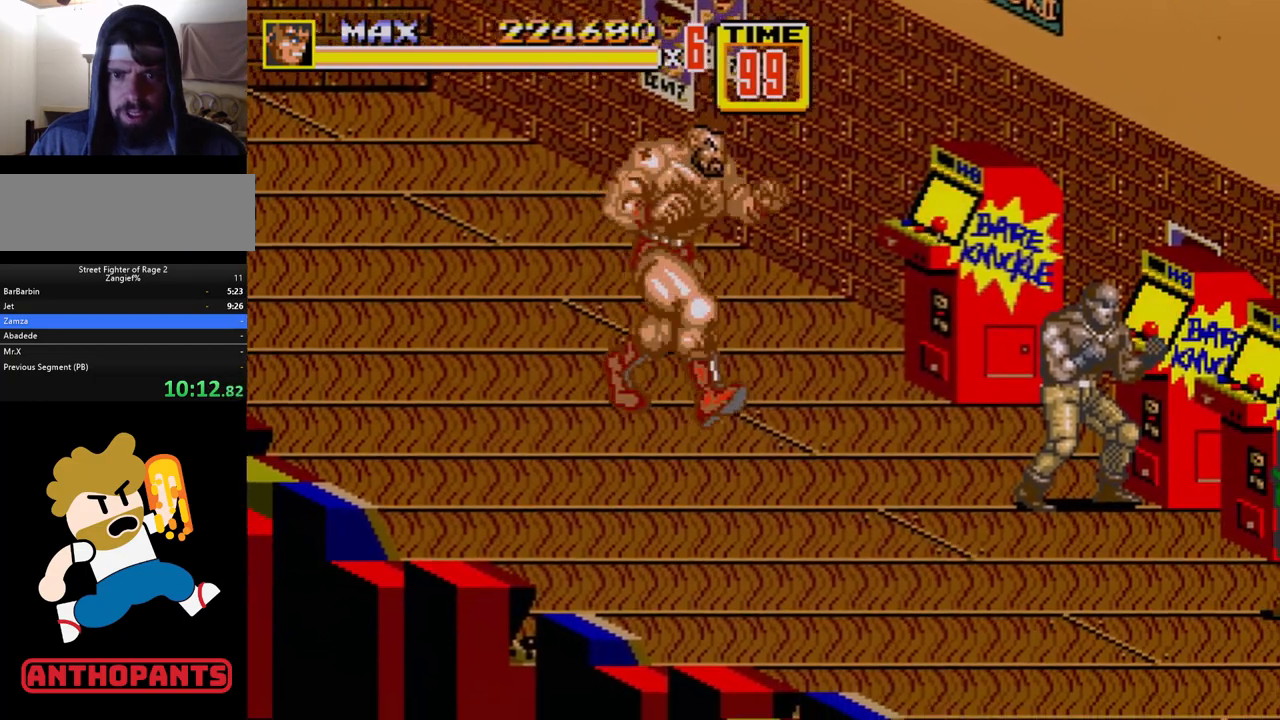
{"buttons": ["DPAD_DOWN"], "events": [[500, "DPAD_RIGHT", "up"]]}
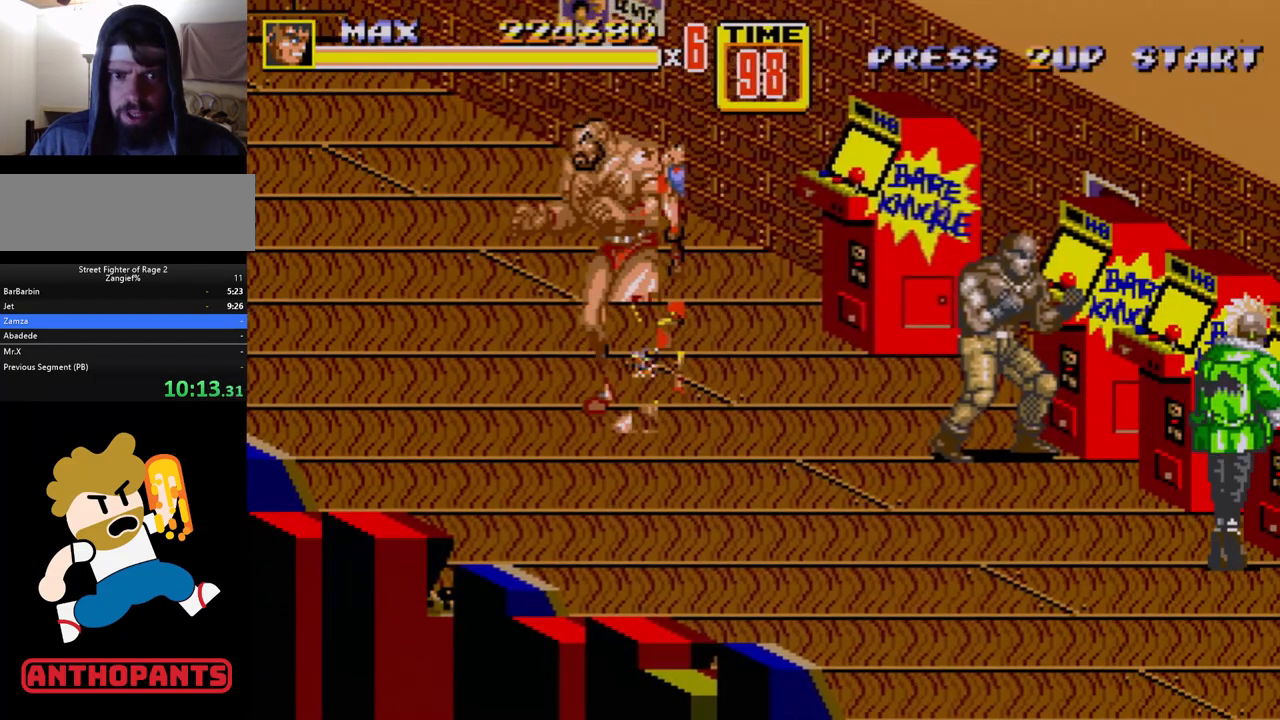
{"buttons": ["DPAD_DOWN", "DPAD_RIGHT"], "events": [[33, "DPAD_LEFT", "down"], [83, "DPAD_LEFT", "up"], [117, "DPAD_RIGHT", "down"]]}
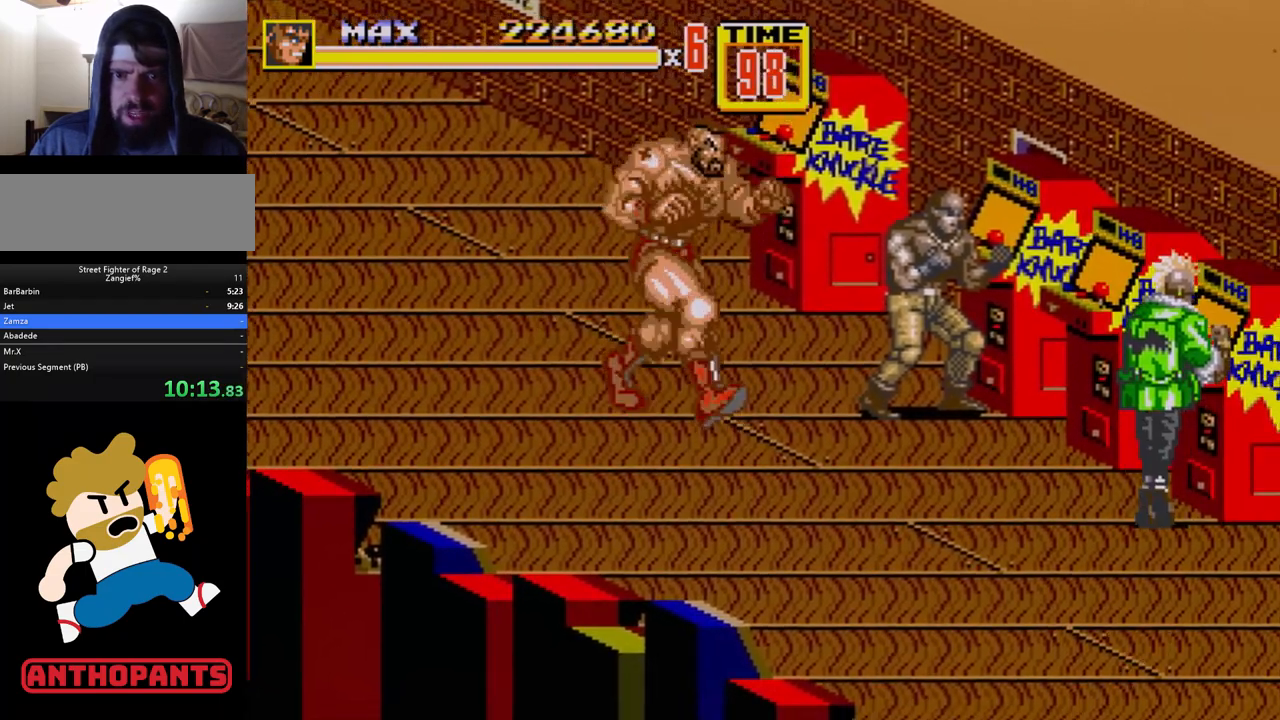
{"buttons": ["DPAD_RIGHT"], "events": [[283, "DPAD_RIGHT", "up"], [317, "DPAD_DOWN", "up"], [383, "DPAD_RIGHT", "down"], [433, "DPAD_RIGHT", "up"], [467, "DPAD_RIGHT", "down"]]}
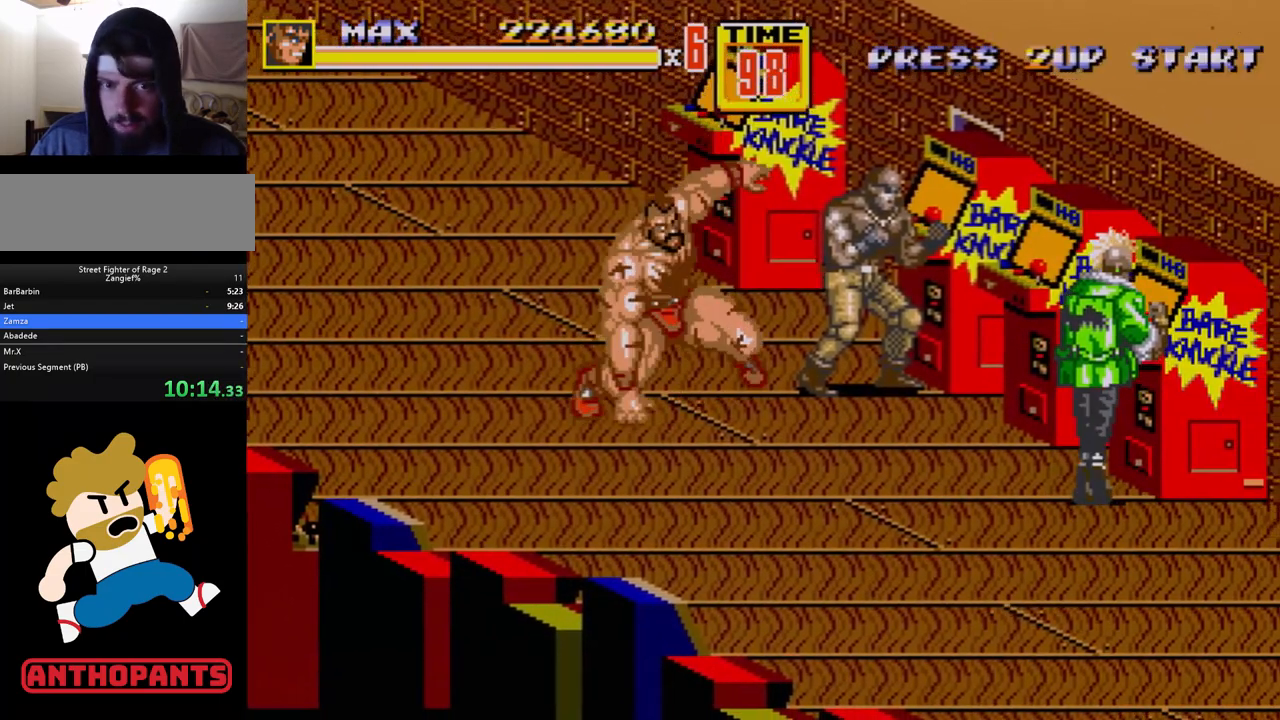
{"buttons": ["DPAD_UP", "DPAD_LEFT"], "events": [[50, "B", "down"], [117, "B", "up"], [167, "DPAD_RIGHT", "up"], [383, "DPAD_LEFT", "down"], [433, "DPAD_UP", "down"]]}
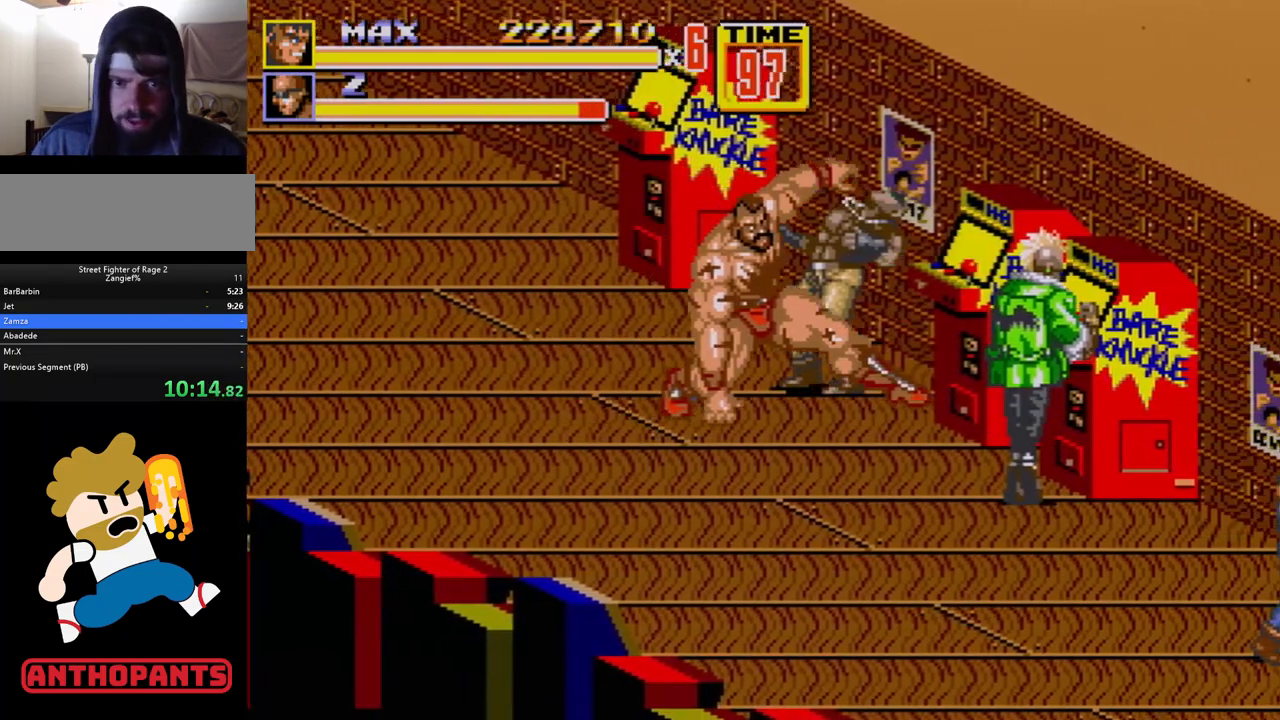
{"buttons": ["DPAD_UP", "DPAD_LEFT"], "events": []}
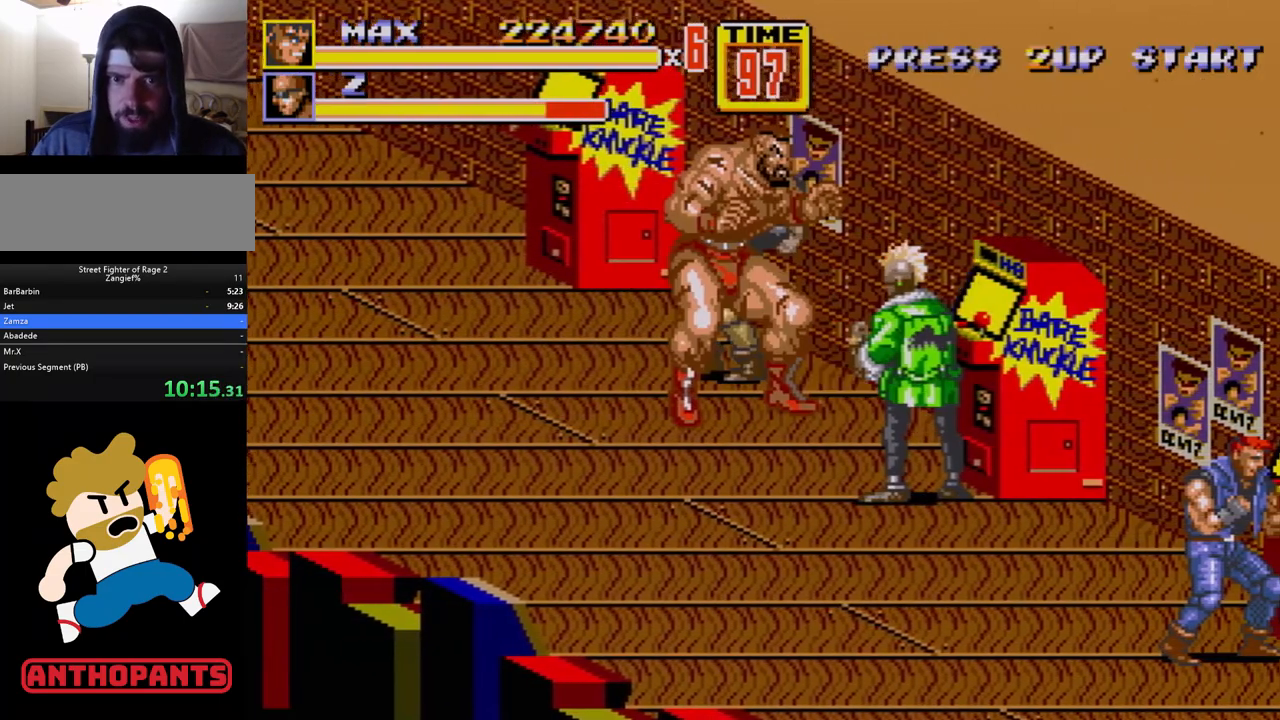
{"buttons": ["DPAD_UP", "DPAD_LEFT"], "events": [[33, "DPAD_LEFT", "up"], [33, "DPAD_UP", "up"], [417, "DPAD_UP", "down"], [450, "DPAD_LEFT", "down"]]}
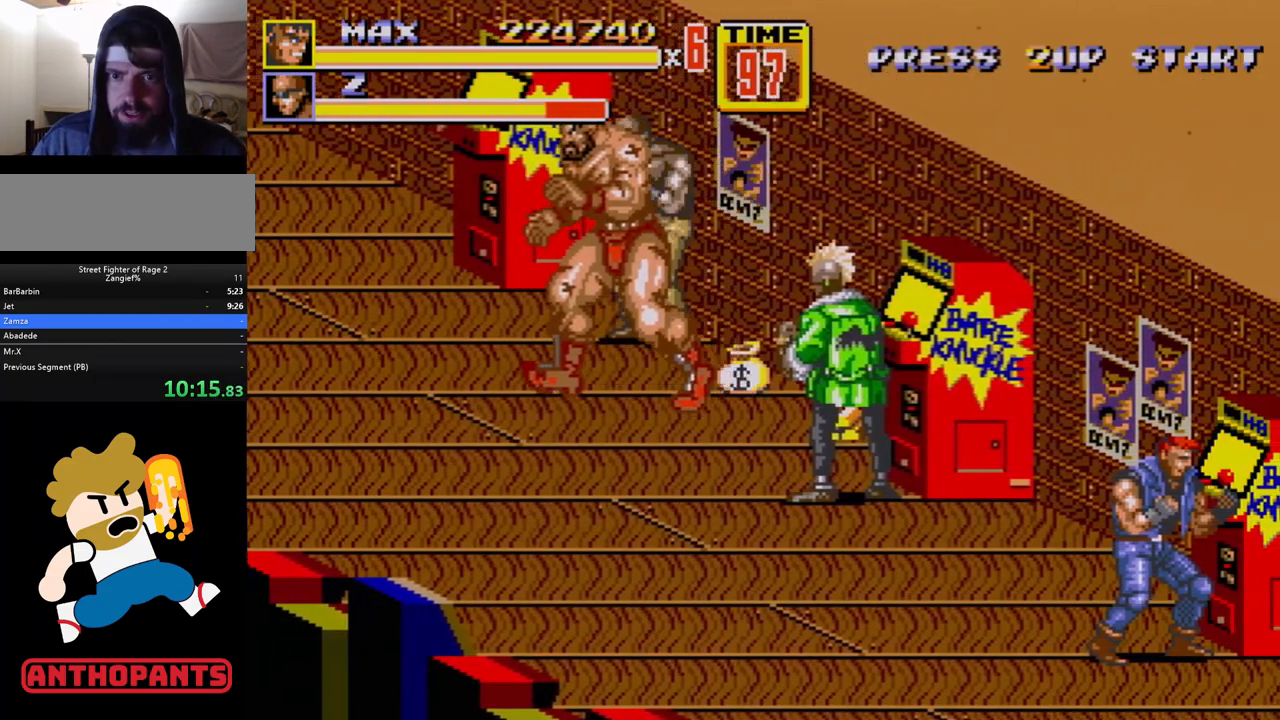
{"buttons": ["DPAD_UP"], "events": [[200, "DPAD_LEFT", "up"], [200, "DPAD_UP", "up"], [333, "DPAD_UP", "down"]]}
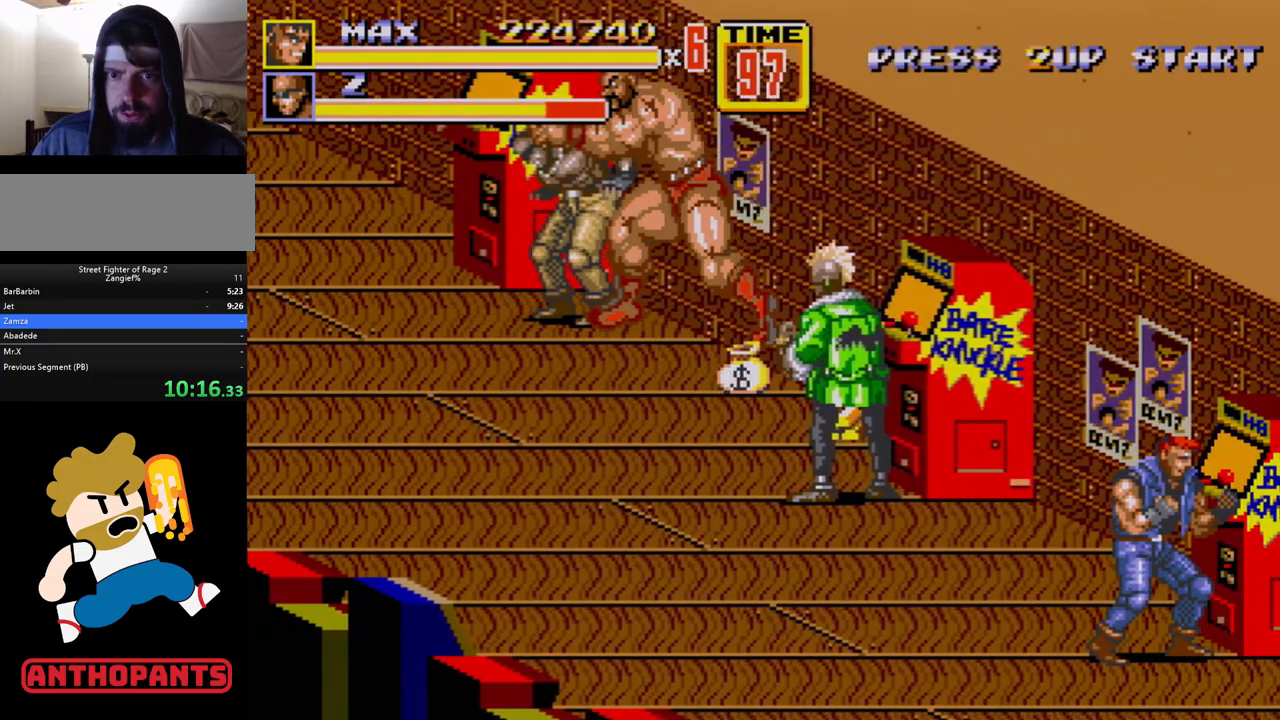
{"buttons": [], "events": [[200, "DPAD_UP", "up"], [217, "C", "down"], [367, "C", "up"], [433, "B", "down"], [483, "B", "up"]]}
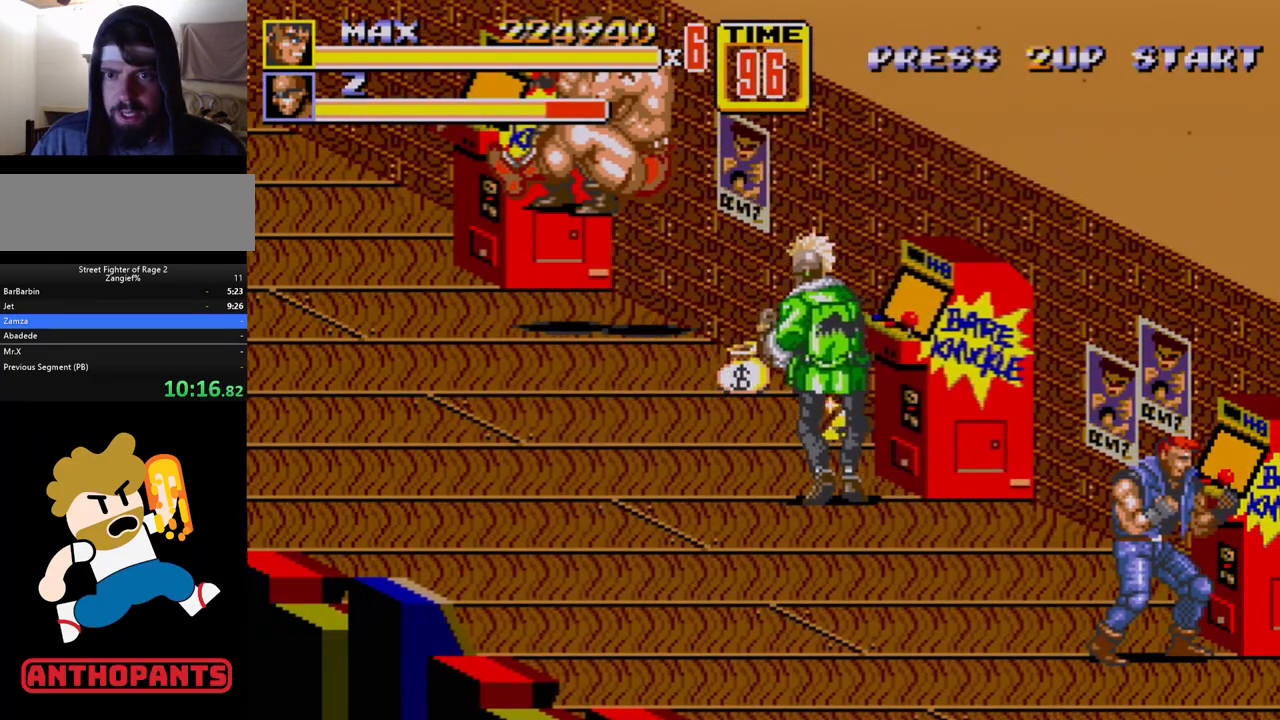
{"buttons": [], "events": [[67, "B", "down"], [133, "B", "up"], [167, "B", "down"], [200, "B", "up"], [267, "B", "down"], [367, "B", "up"]]}
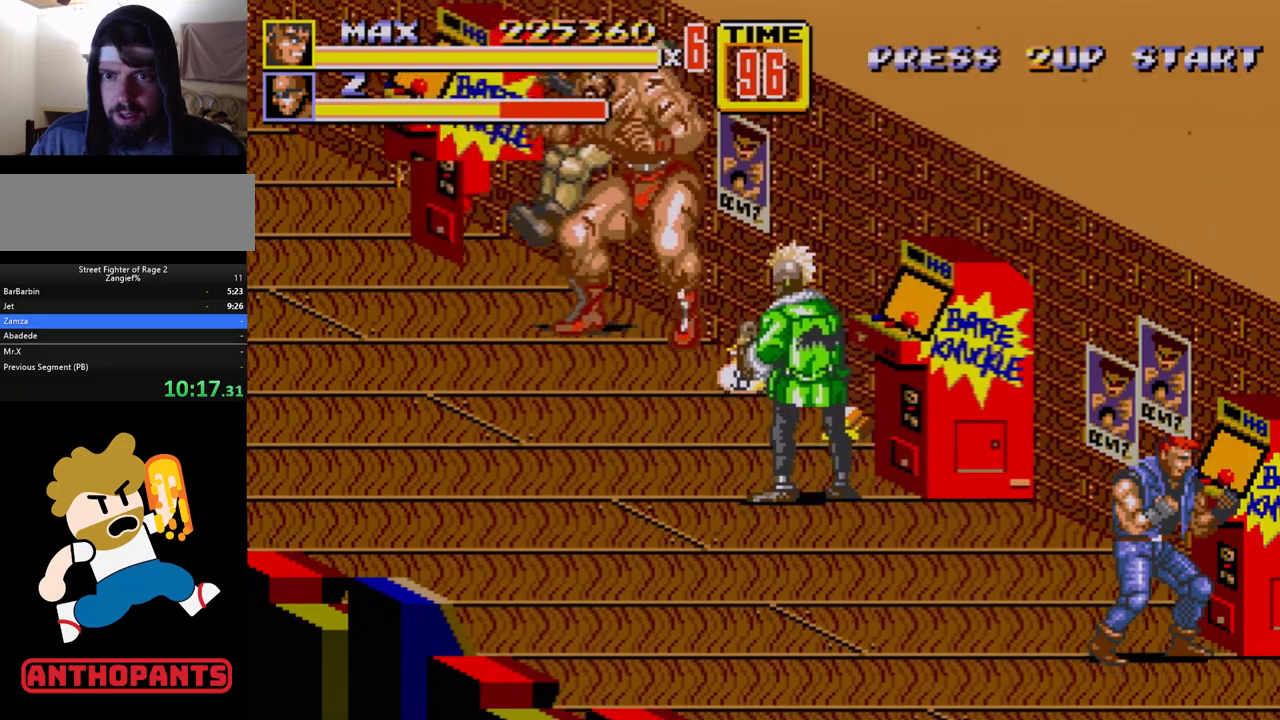
{"buttons": ["DPAD_UP"], "events": [[233, "DPAD_UP", "down"]]}
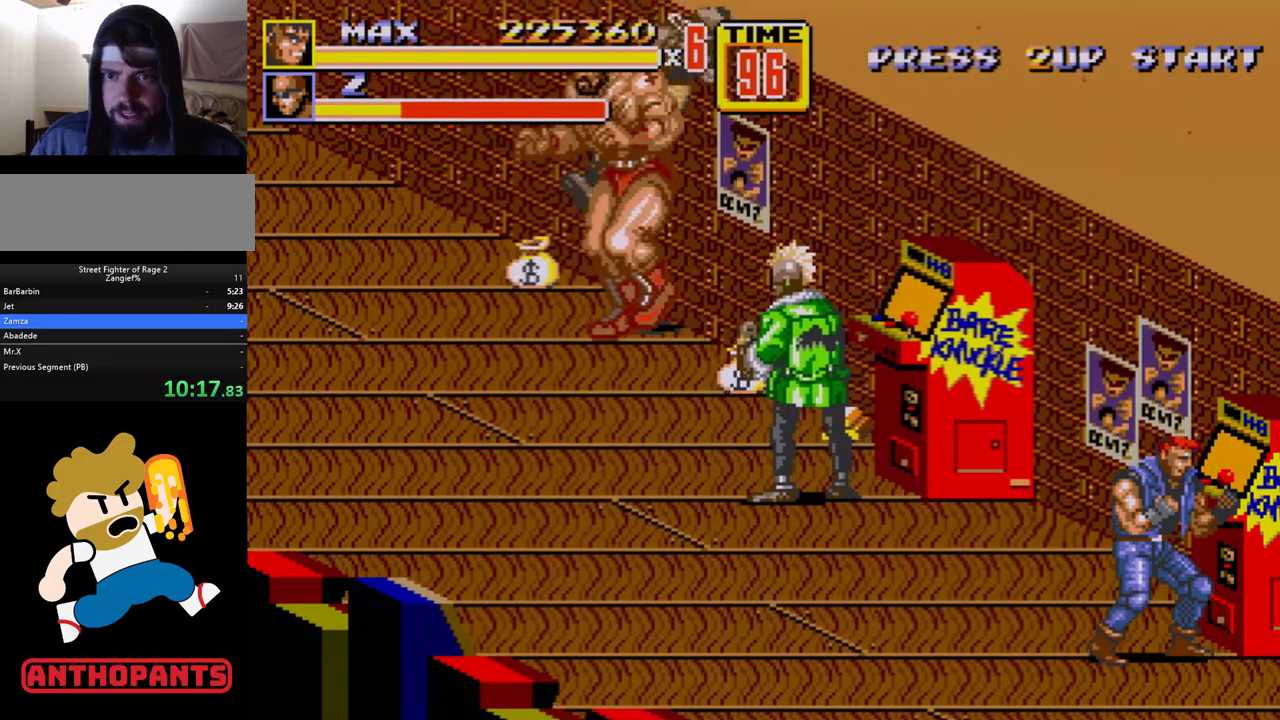
{"buttons": ["C"], "events": [[83, "DPAD_UP", "up"], [450, "C", "down"]]}
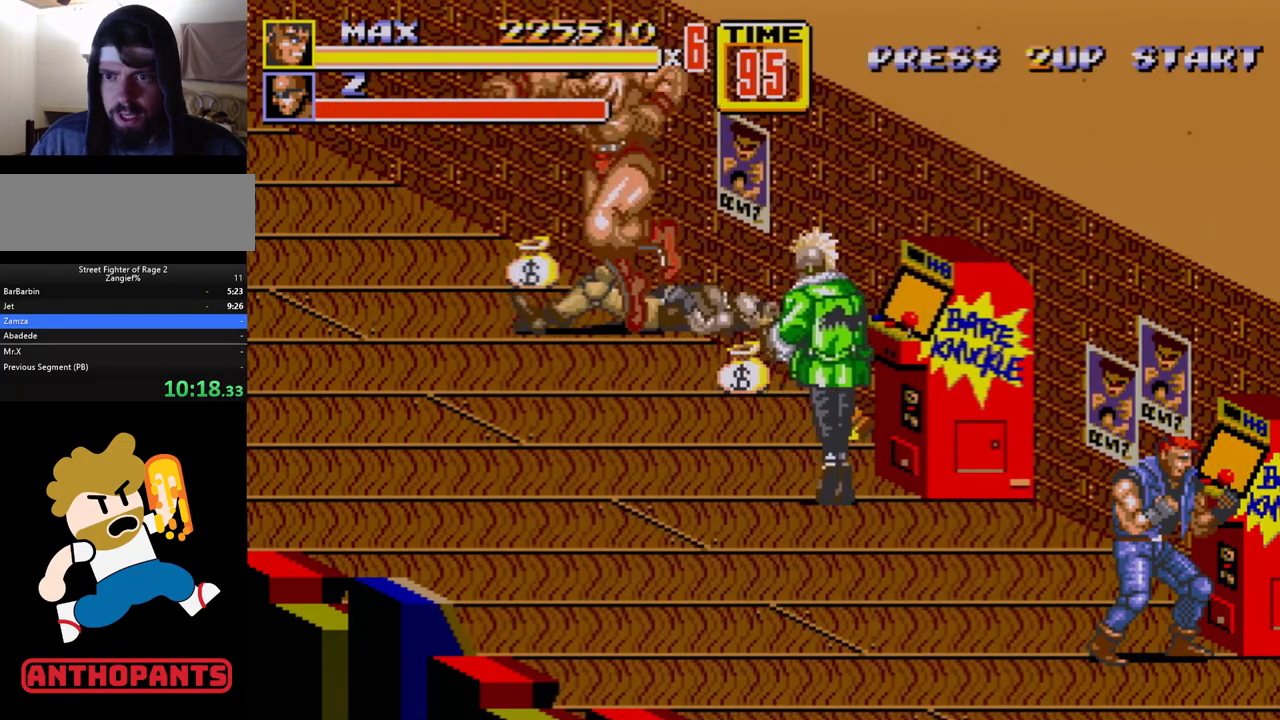
{"buttons": [], "events": [[100, "C", "up"], [217, "B", "down"], [267, "B", "up"]]}
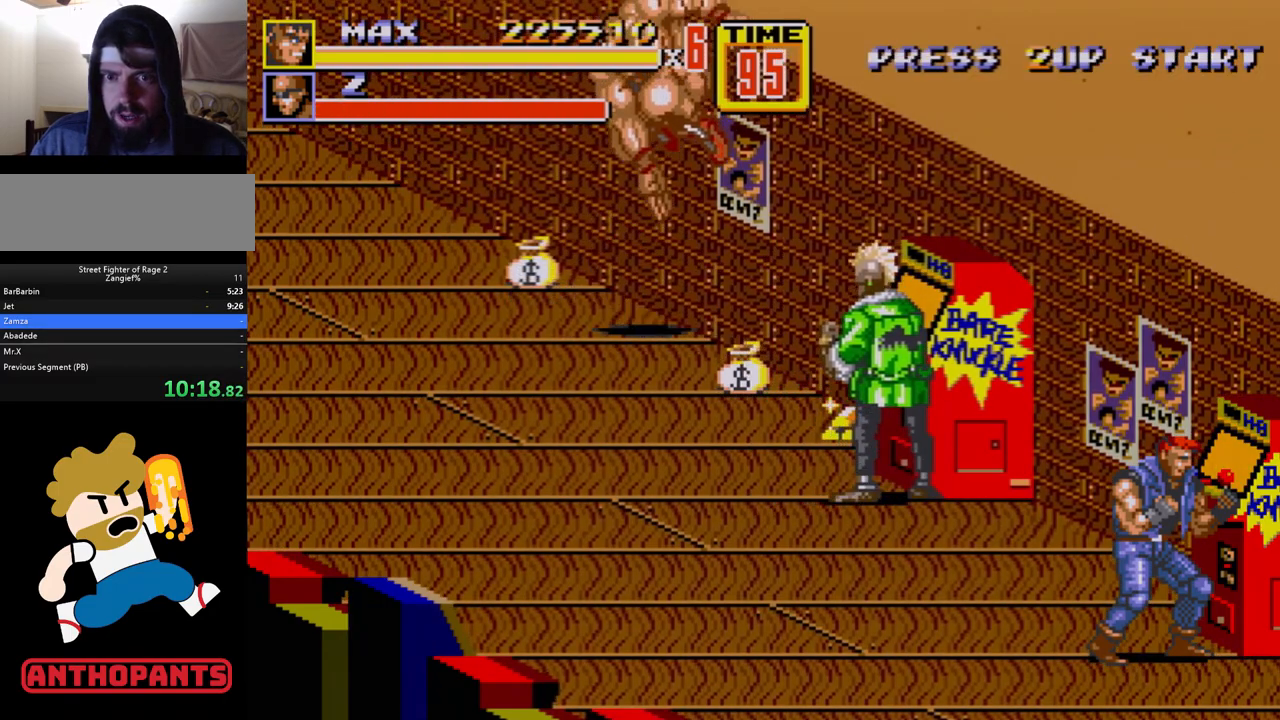
{"buttons": ["DPAD_DOWN", "DPAD_RIGHT"], "events": [[150, "DPAD_RIGHT", "down"], [183, "DPAD_DOWN", "down"]]}
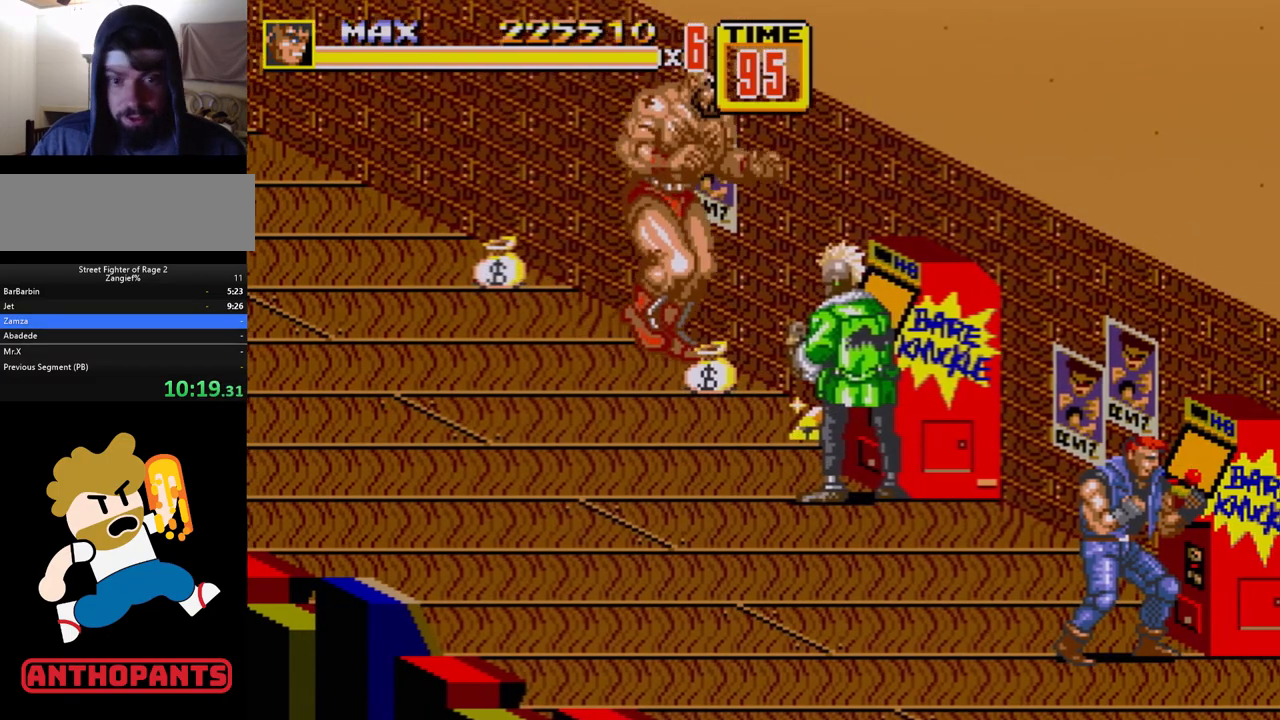
{"buttons": ["DPAD_DOWN", "DPAD_RIGHT"], "events": [[183, "B", "down"], [300, "B", "up"]]}
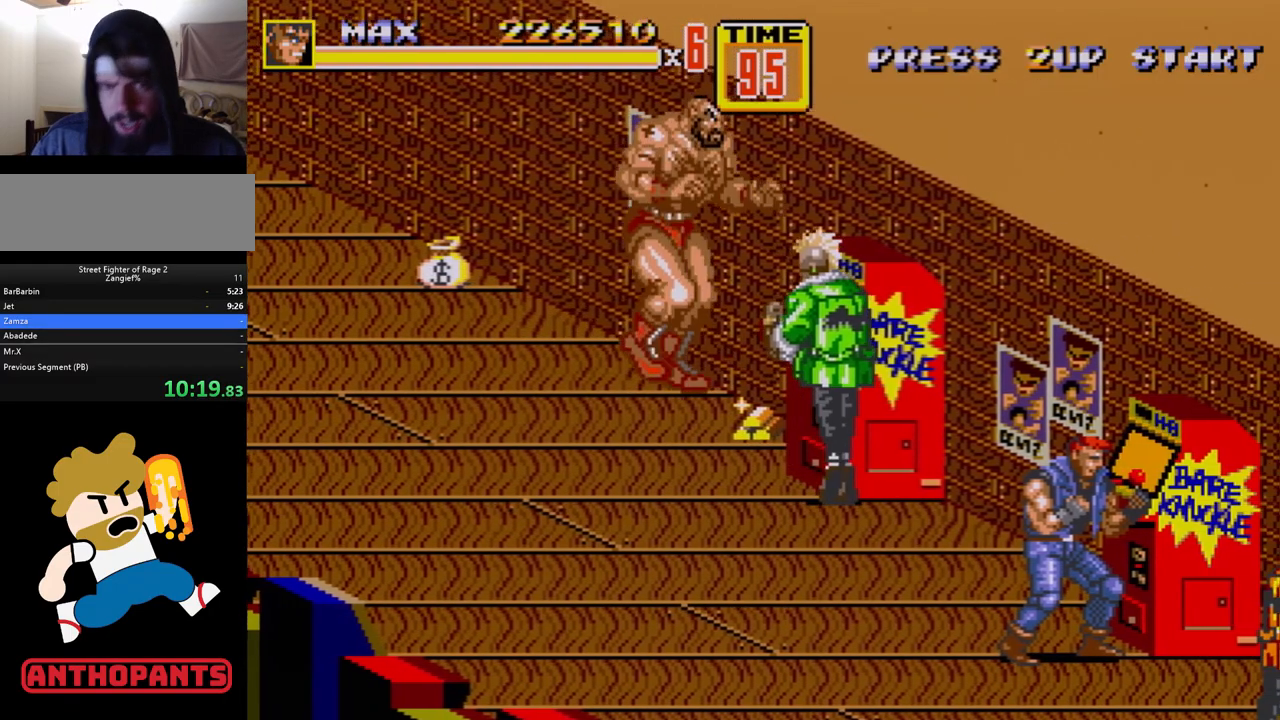
{"buttons": ["B", "DPAD_DOWN", "DPAD_RIGHT"], "events": [[417, "B", "down"]]}
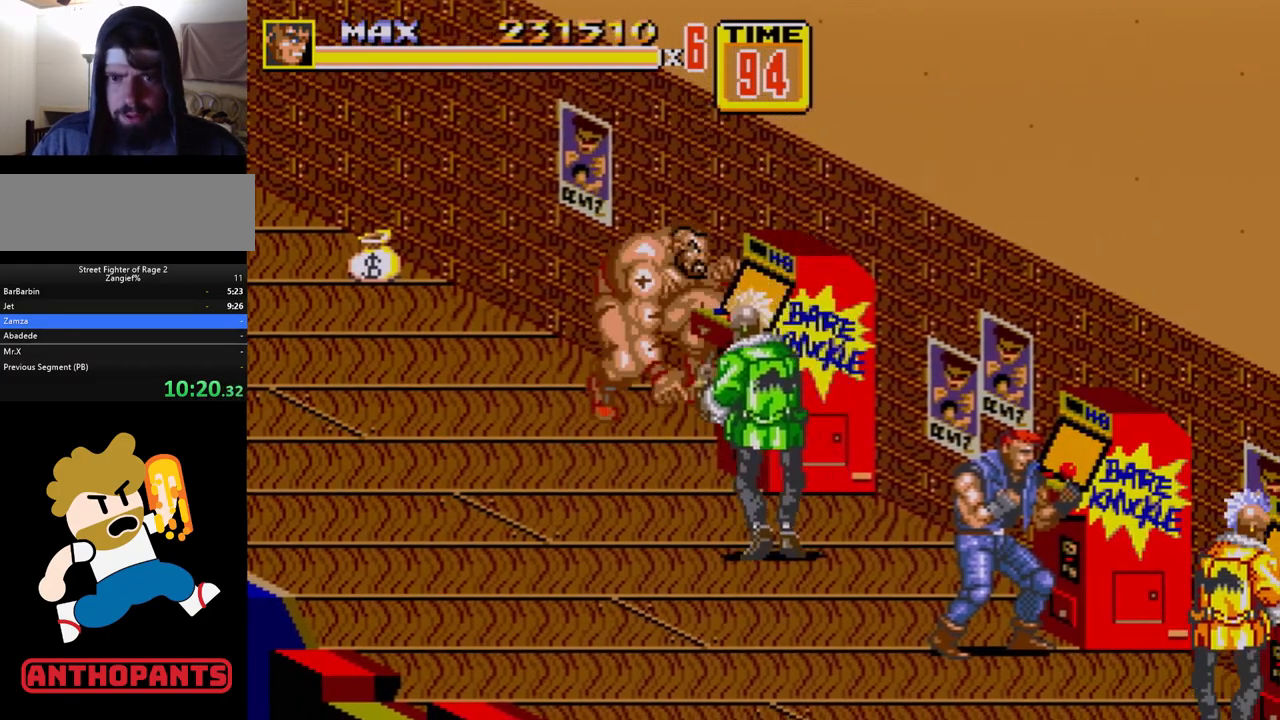
{"buttons": ["DPAD_DOWN"], "events": [[67, "B", "up"], [67, "DPAD_RIGHT", "up"], [100, "DPAD_LEFT", "down"], [467, "DPAD_LEFT", "up"]]}
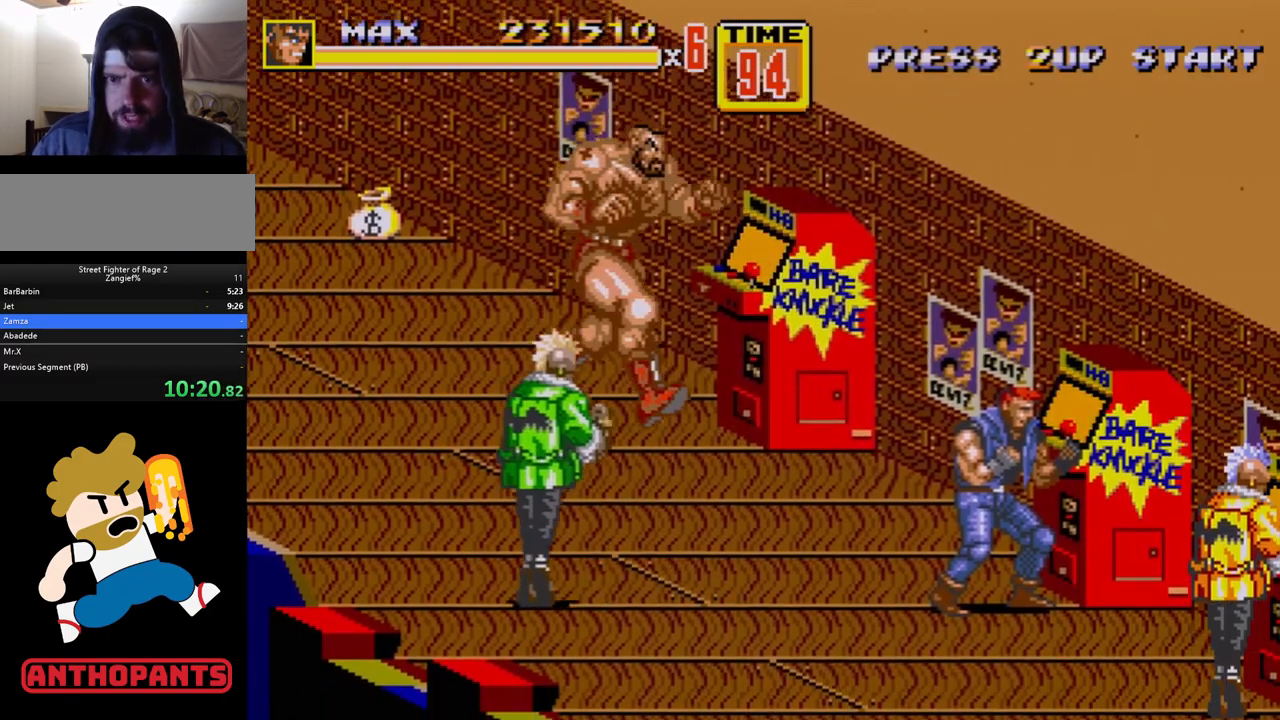
{"buttons": [], "events": [[50, "DPAD_RIGHT", "down"], [150, "DPAD_RIGHT", "up"], [183, "DPAD_LEFT", "down"], [383, "B", "down"], [433, "B", "up"], [433, "DPAD_DOWN", "up"], [433, "DPAD_LEFT", "up"]]}
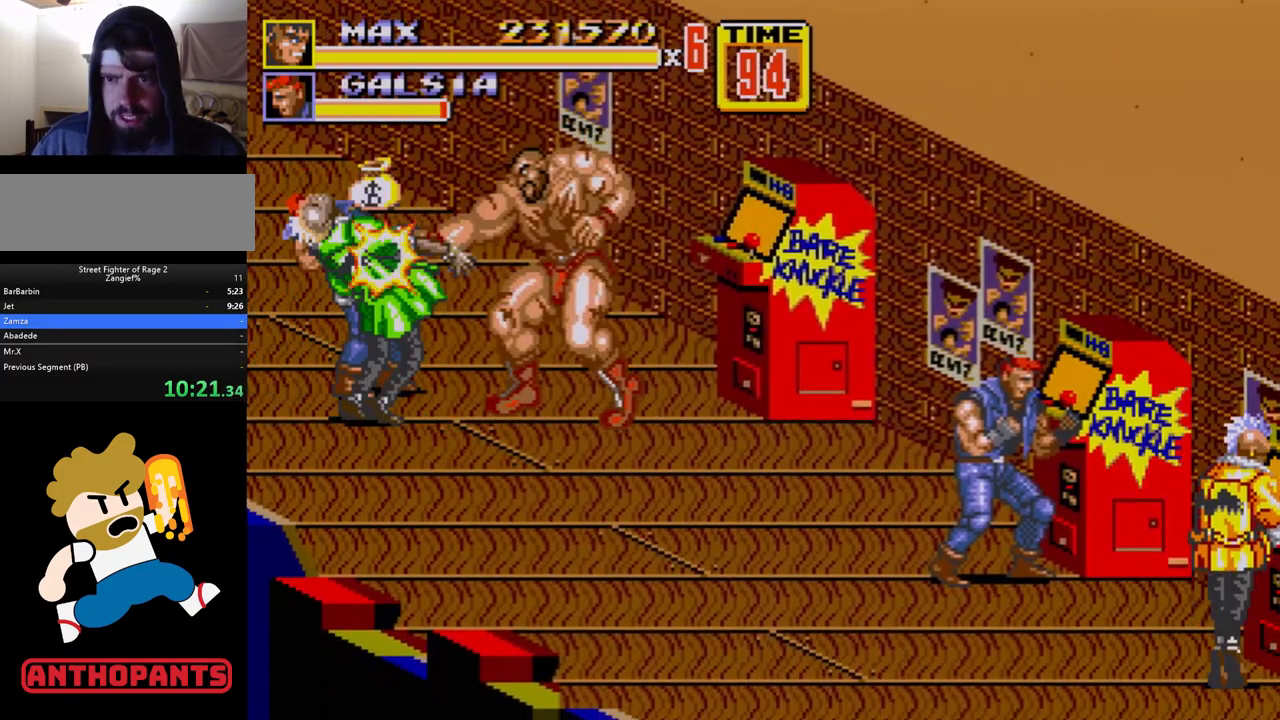
{"buttons": ["B", "DPAD_LEFT"], "events": [[33, "B", "down"], [67, "B", "up"], [200, "DPAD_LEFT", "down"], [283, "DPAD_LEFT", "up"], [317, "DPAD_LEFT", "down"], [333, "B", "down"], [367, "B", "up"], [417, "B", "down"]]}
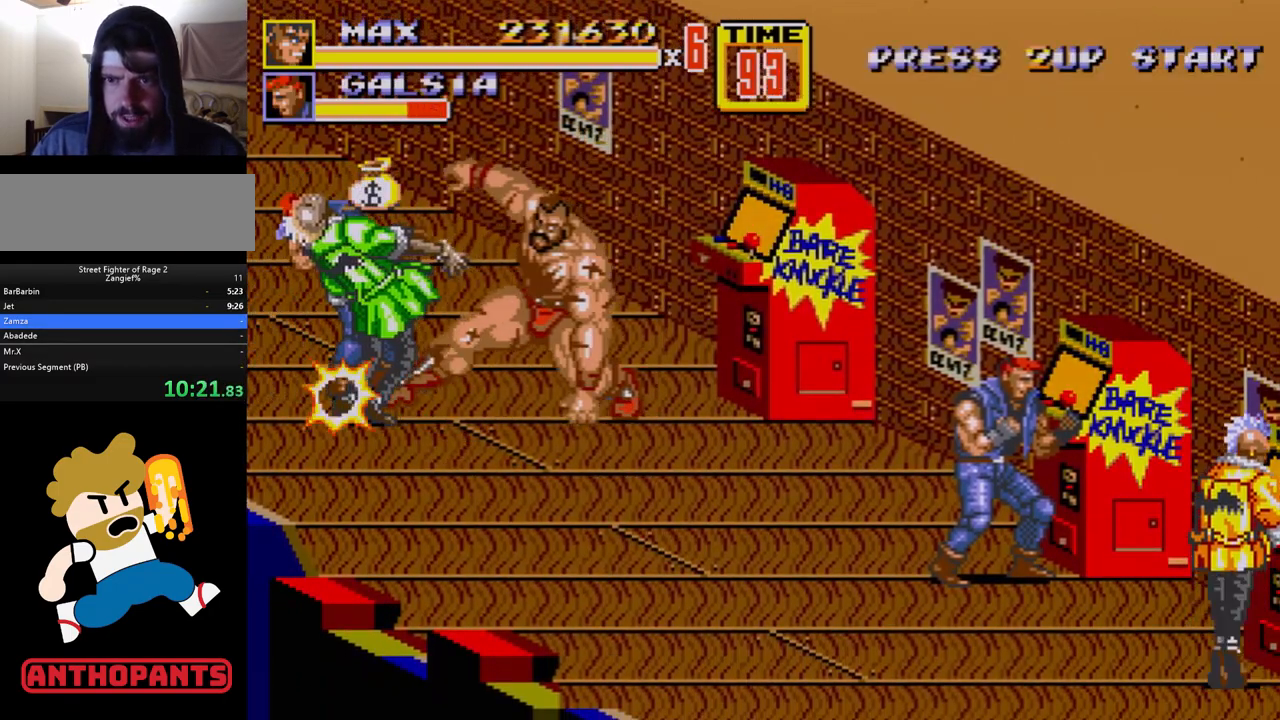
{"buttons": ["DPAD_RIGHT"], "events": [[17, "B", "up"], [50, "DPAD_LEFT", "up"], [133, "DPAD_RIGHT", "down"]]}
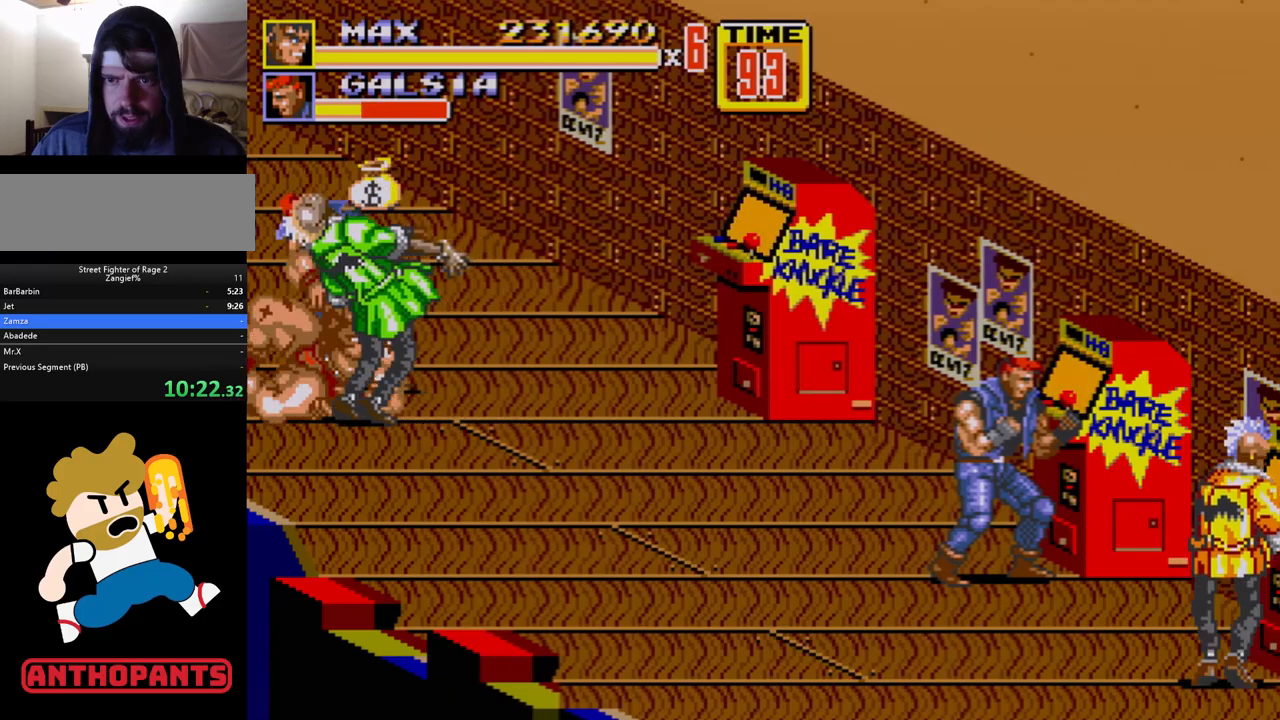
{"buttons": [], "events": [[150, "DPAD_RIGHT", "up"], [217, "C", "down"], [283, "C", "up"], [350, "C", "down"], [467, "C", "up"]]}
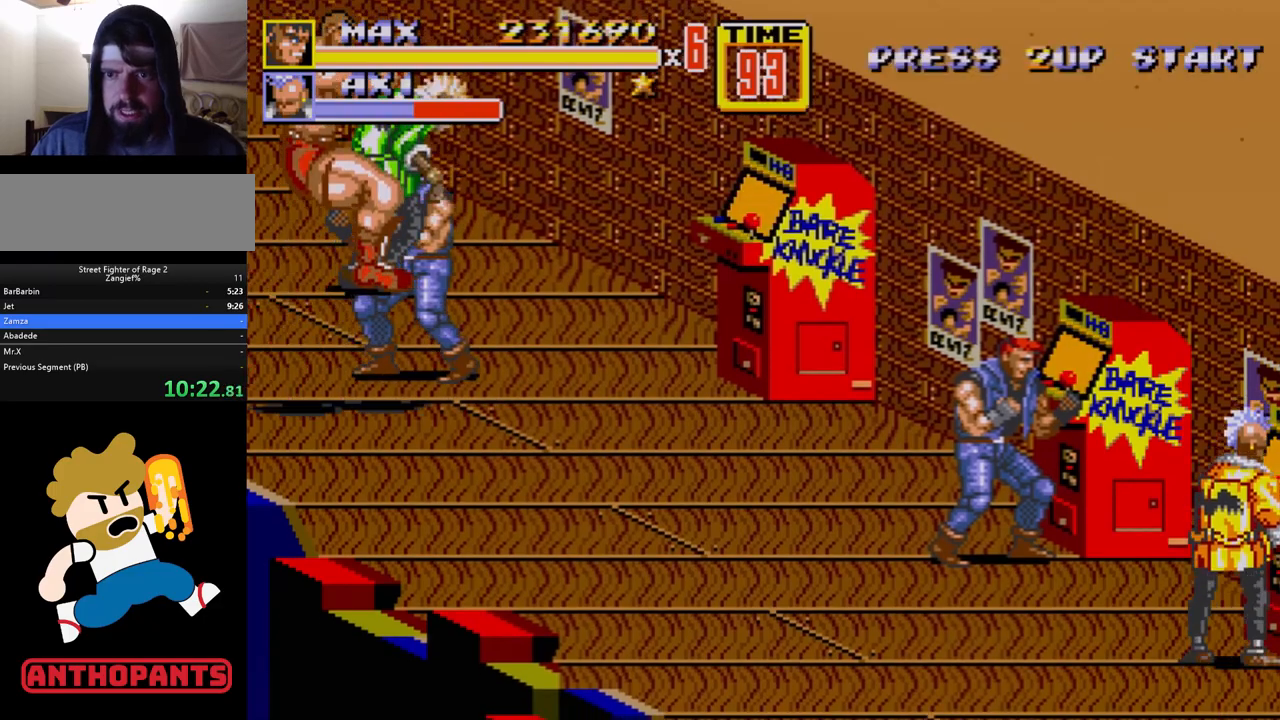
{"buttons": [], "events": [[133, "B", "down"], [167, "B", "up"], [250, "B", "down"], [283, "B", "up"], [450, "DPAD_RIGHT", "down"], [500, "DPAD_RIGHT", "up"]]}
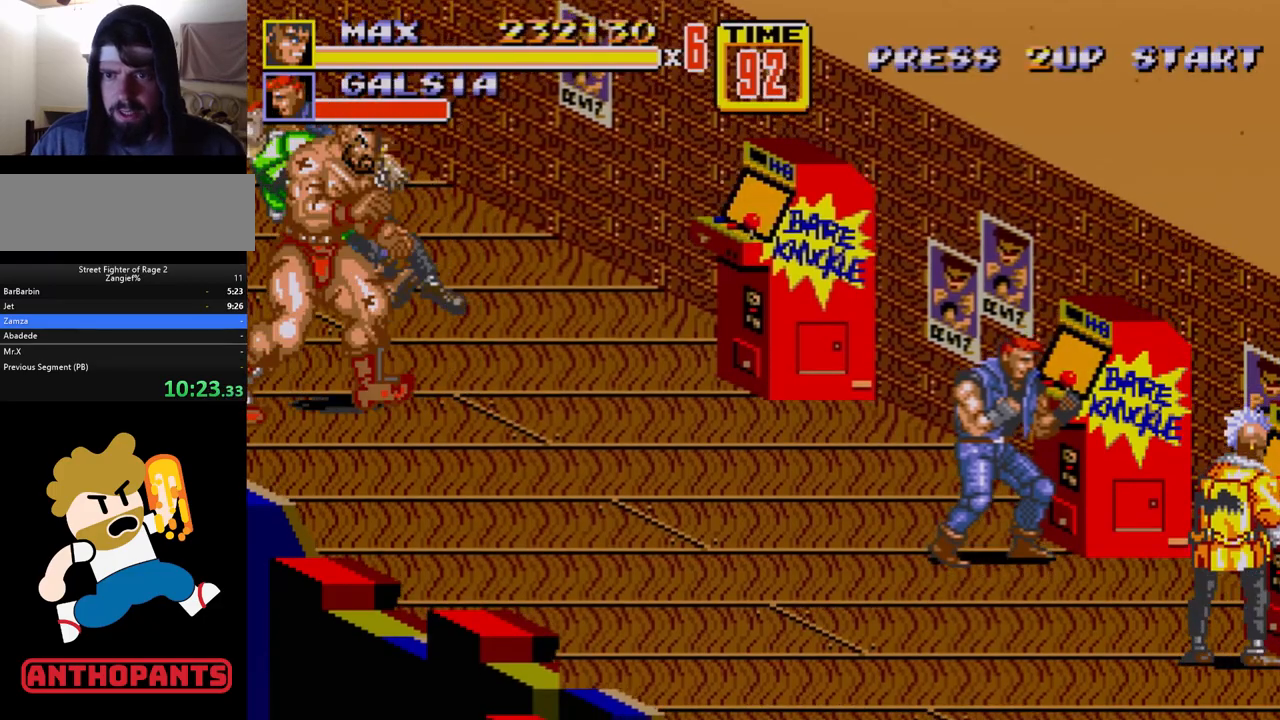
{"buttons": ["DPAD_DOWN", "DPAD_RIGHT"], "events": [[50, "DPAD_RIGHT", "down"], [233, "DPAD_DOWN", "down"]]}
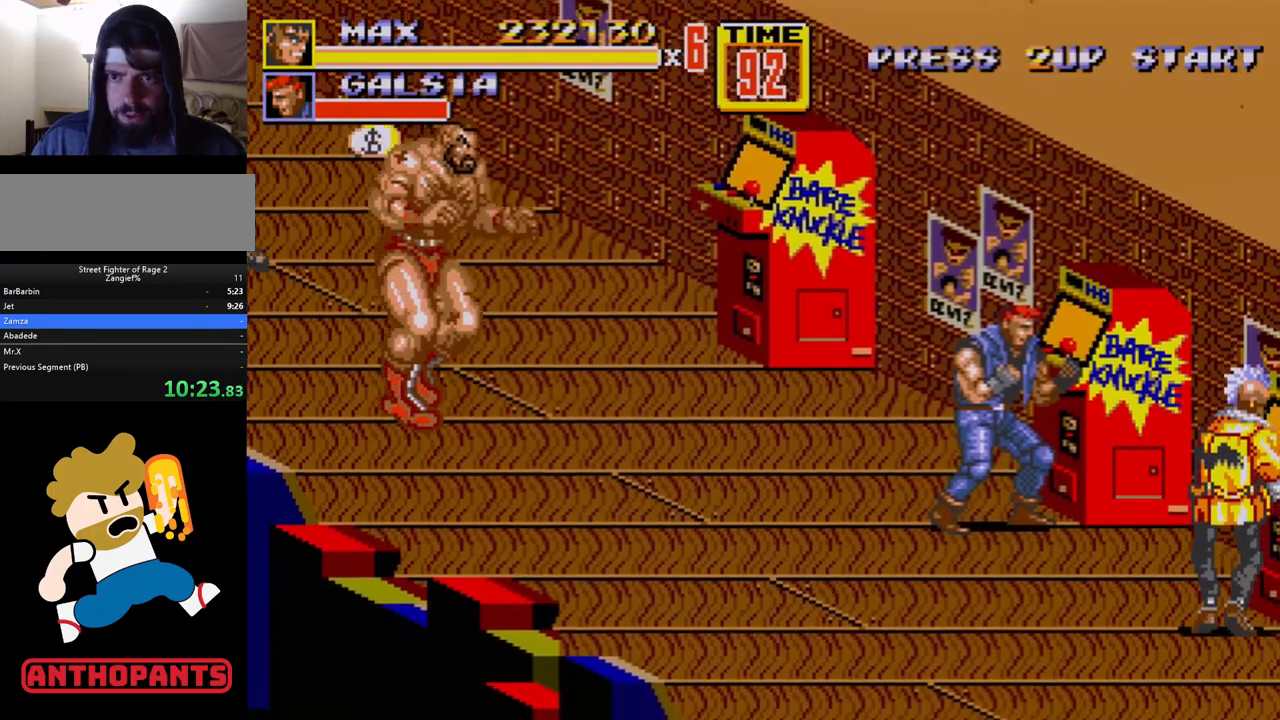
{"buttons": ["DPAD_DOWN", "DPAD_RIGHT"], "events": []}
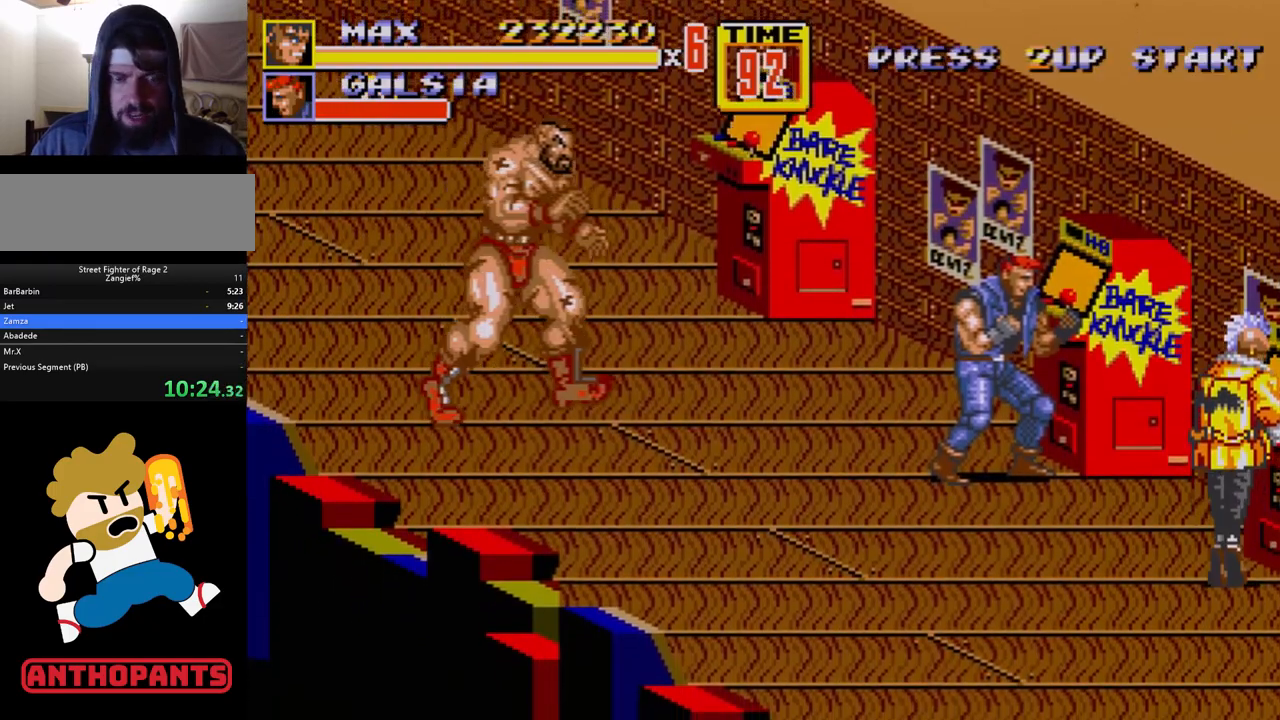
{"buttons": ["DPAD_DOWN", "DPAD_RIGHT"], "events": []}
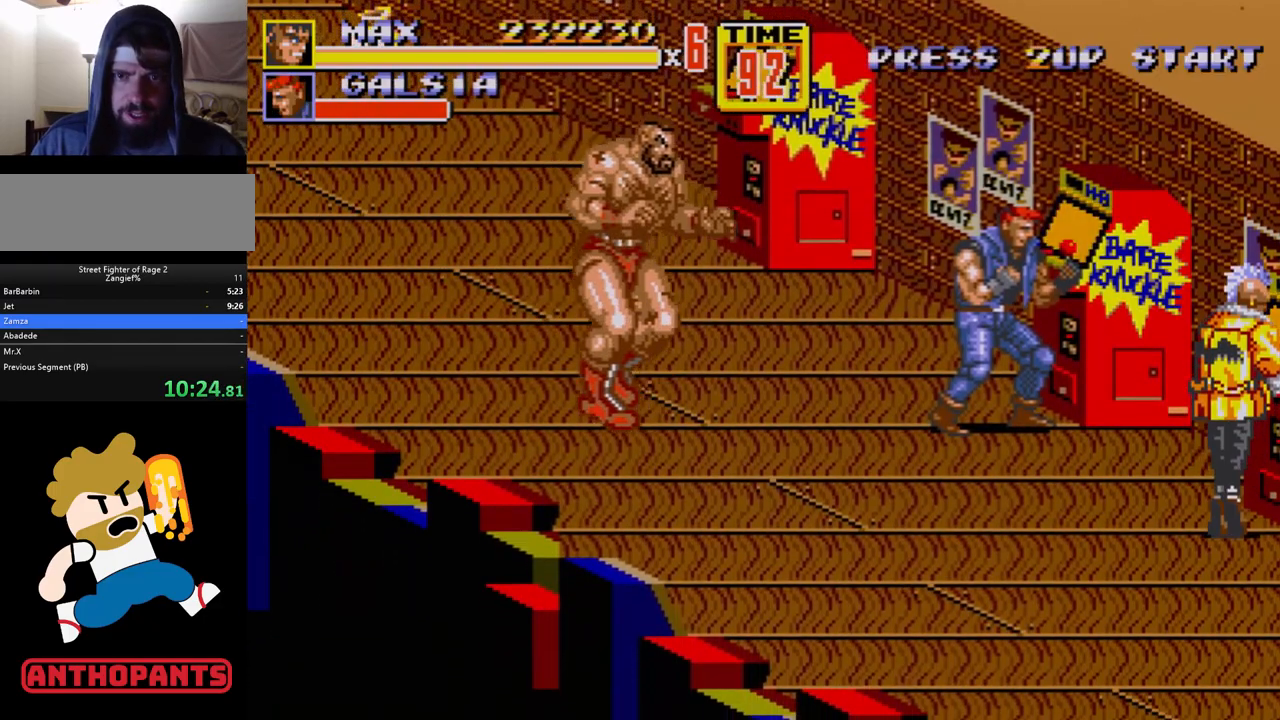
{"buttons": ["B", "DPAD_RIGHT"], "events": [[233, "DPAD_RIGHT", "up"], [250, "DPAD_DOWN", "up"], [333, "DPAD_RIGHT", "down"], [367, "DPAD_RIGHT", "up"], [417, "DPAD_RIGHT", "down"], [450, "B", "down"]]}
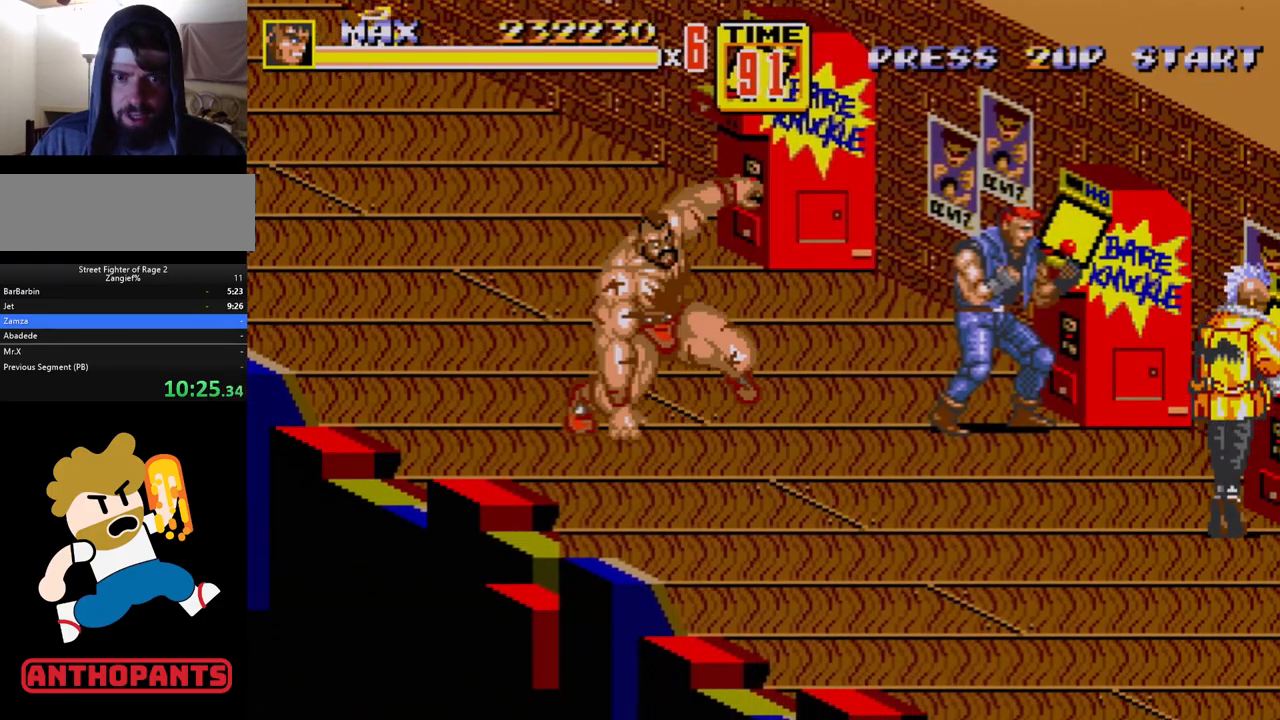
{"buttons": [], "events": [[117, "B", "up"], [117, "DPAD_RIGHT", "up"]]}